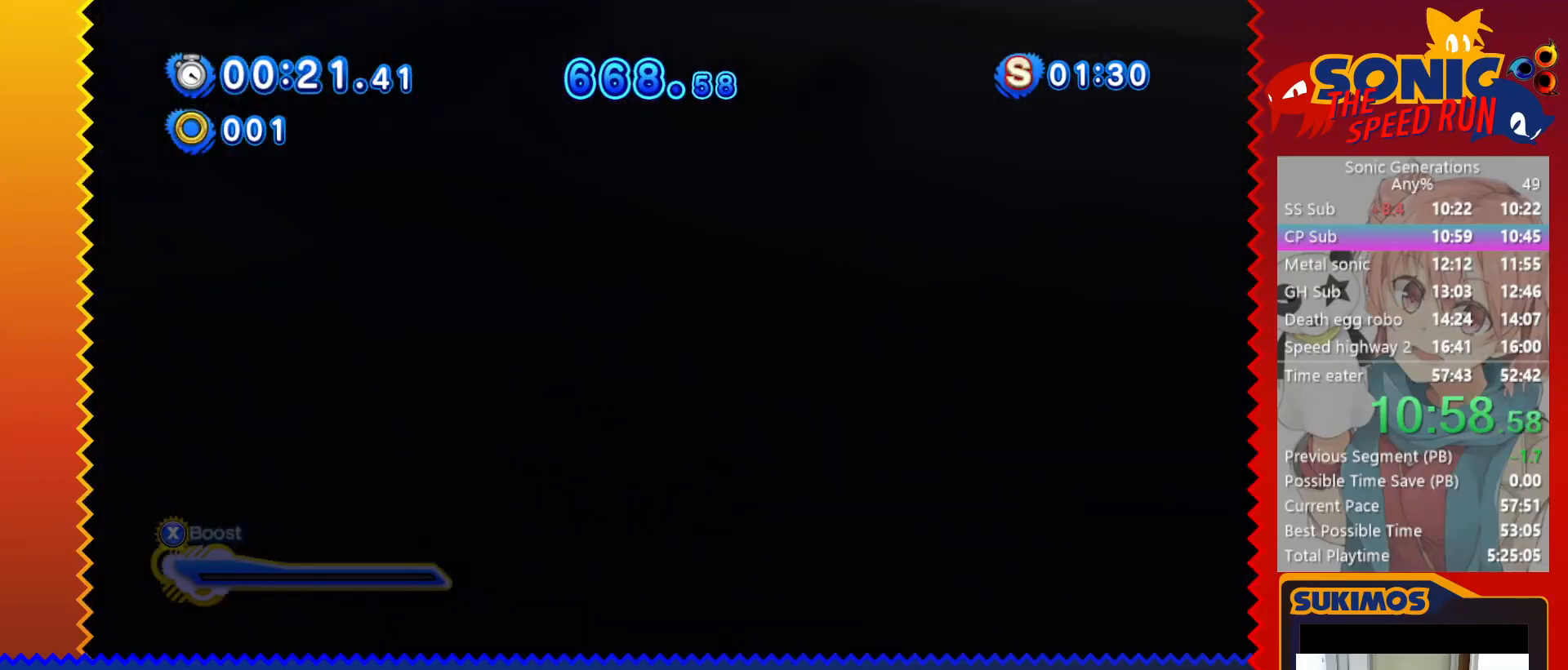
Gameplay with keyboard; each line is a JSON object with the keys held at the frame after it. "events" lists presses ("down") and releases ("up") of "a", "c", "d", "down", "f", "left", "right", "s", "up", "v", "x" and "z" between this image and that frame as [ms after this image, input, new state], when the widget could be followed in between. No other keys are recorded. Mouse input is not recorded.
{"keys": ["left", "up"], "events": []}
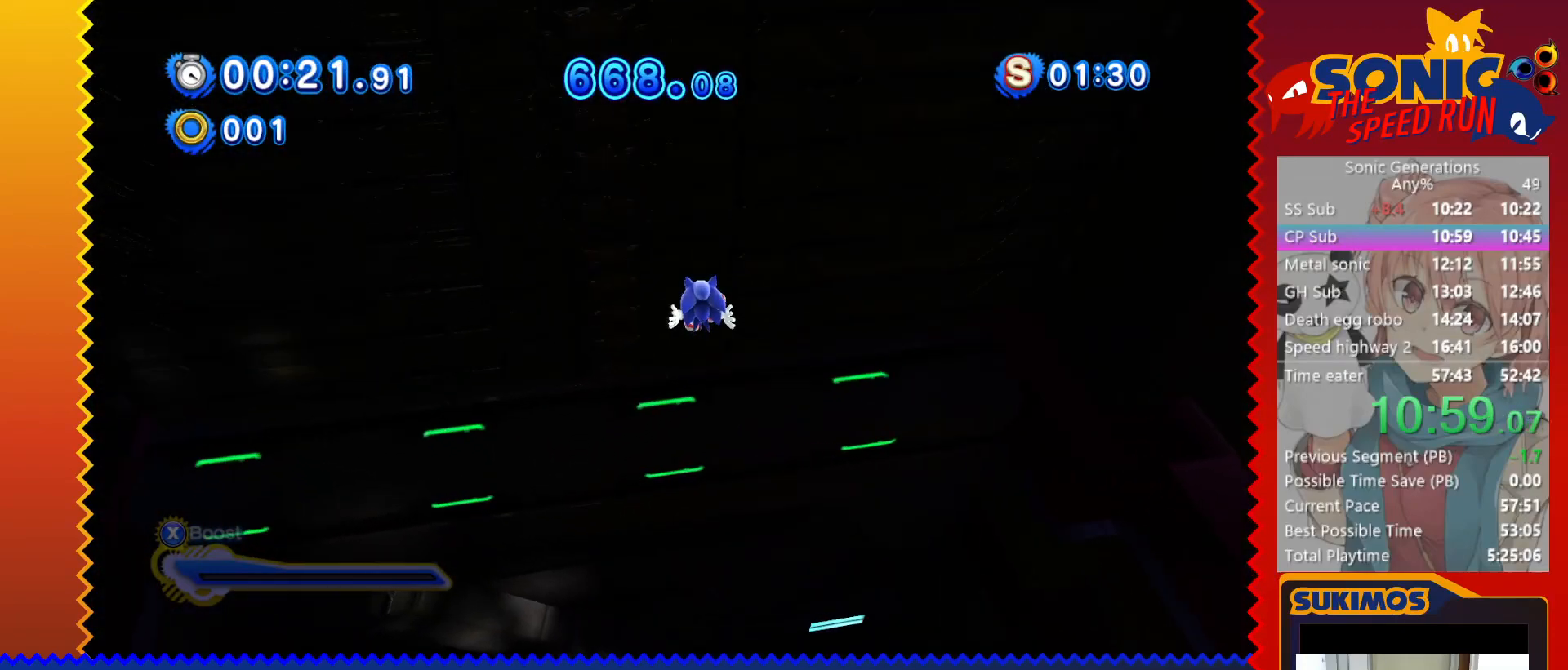
{"keys": ["left", "up"], "events": []}
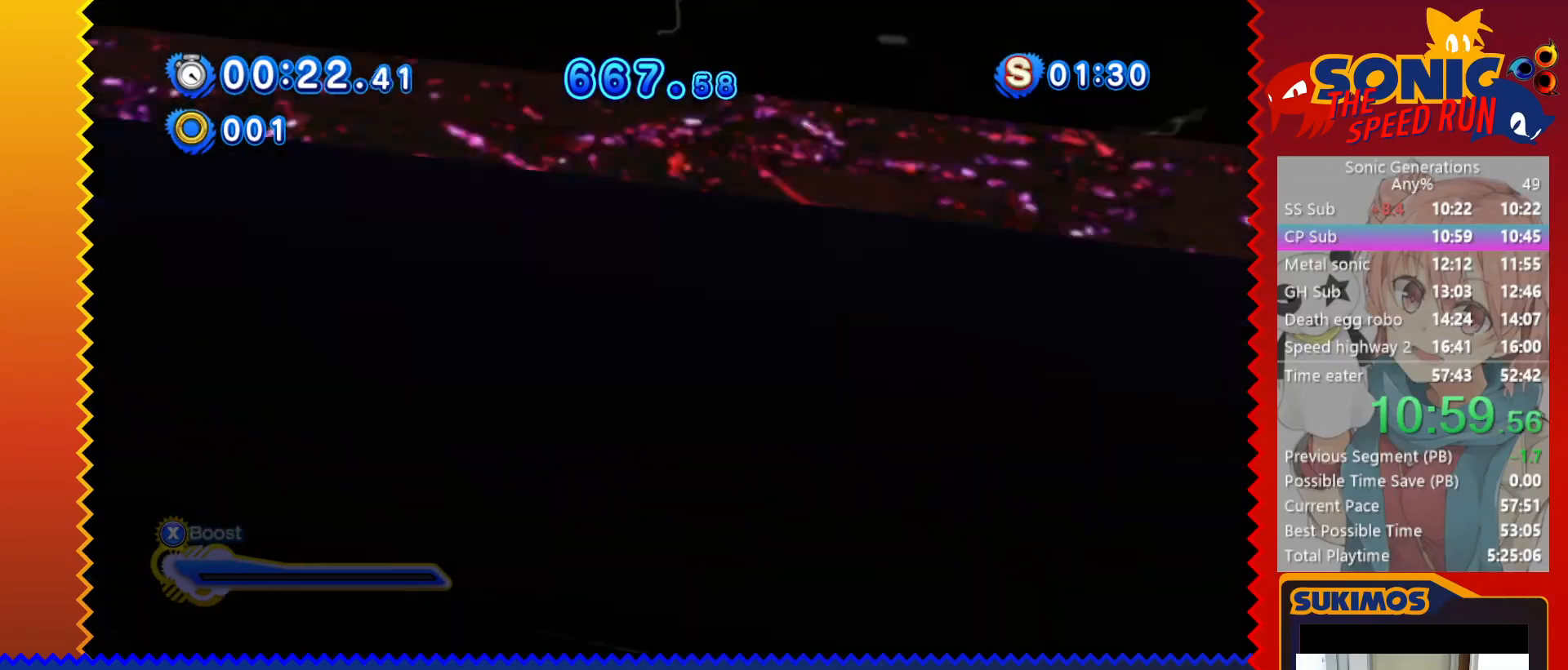
{"keys": ["up"], "events": [[33, "left", "up"], [283, "left", "down"], [367, "left", "up"]]}
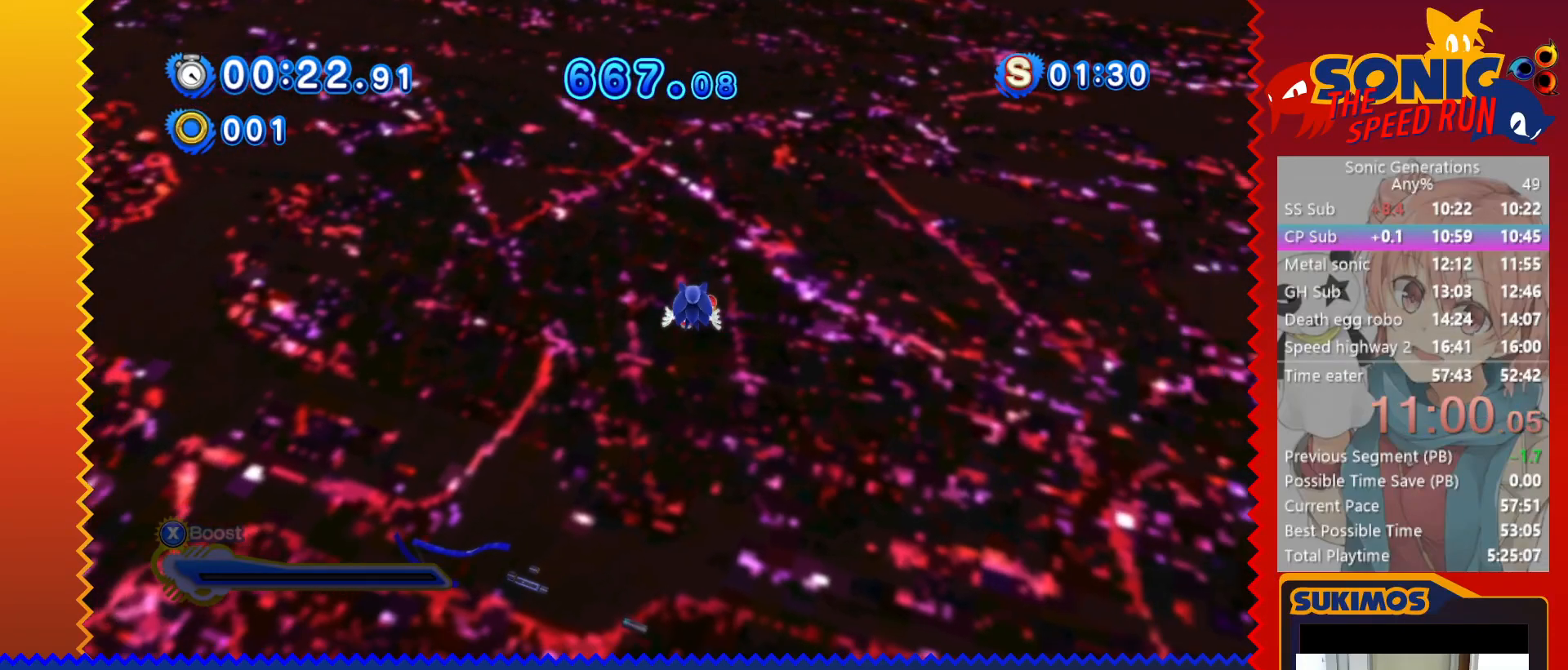
{"keys": ["up"], "events": []}
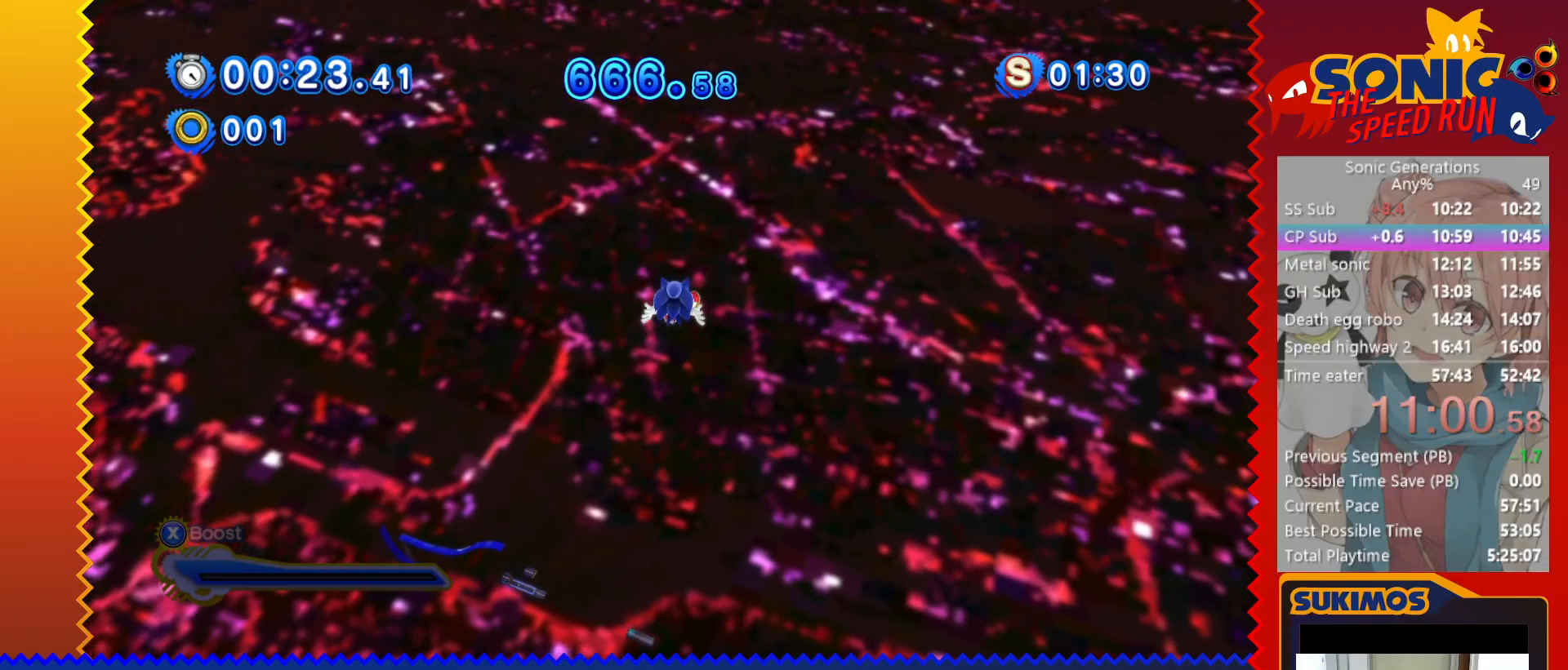
{"keys": ["up"], "events": []}
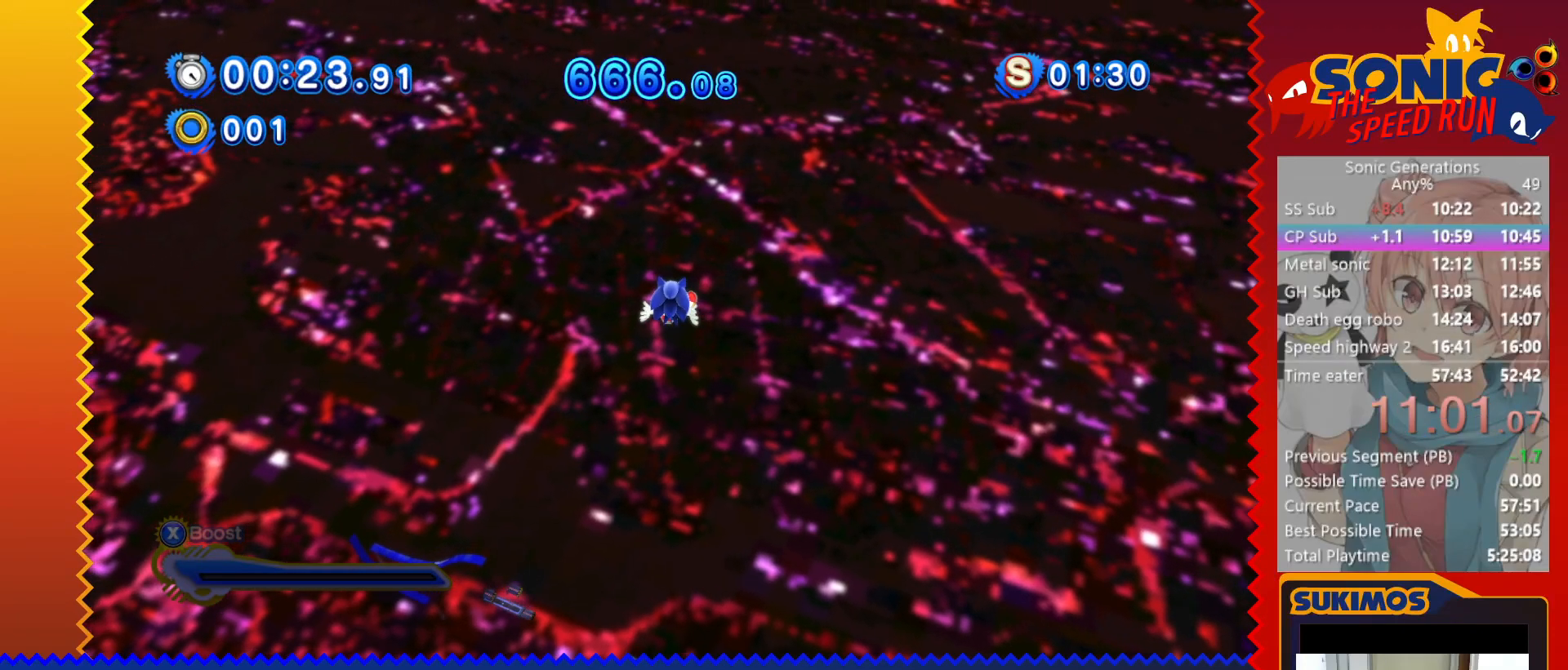
{"keys": ["up"], "events": []}
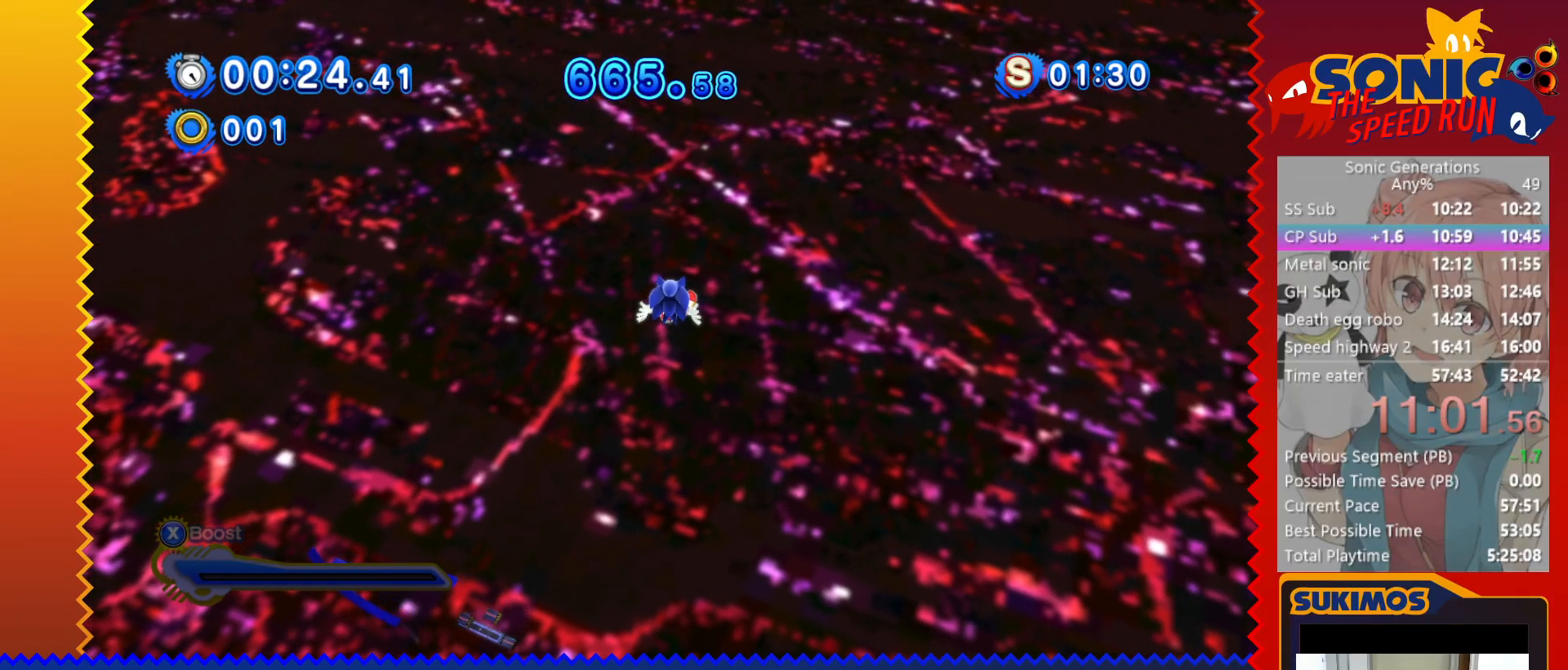
{"keys": ["left", "up"], "events": [[367, "left", "down"]]}
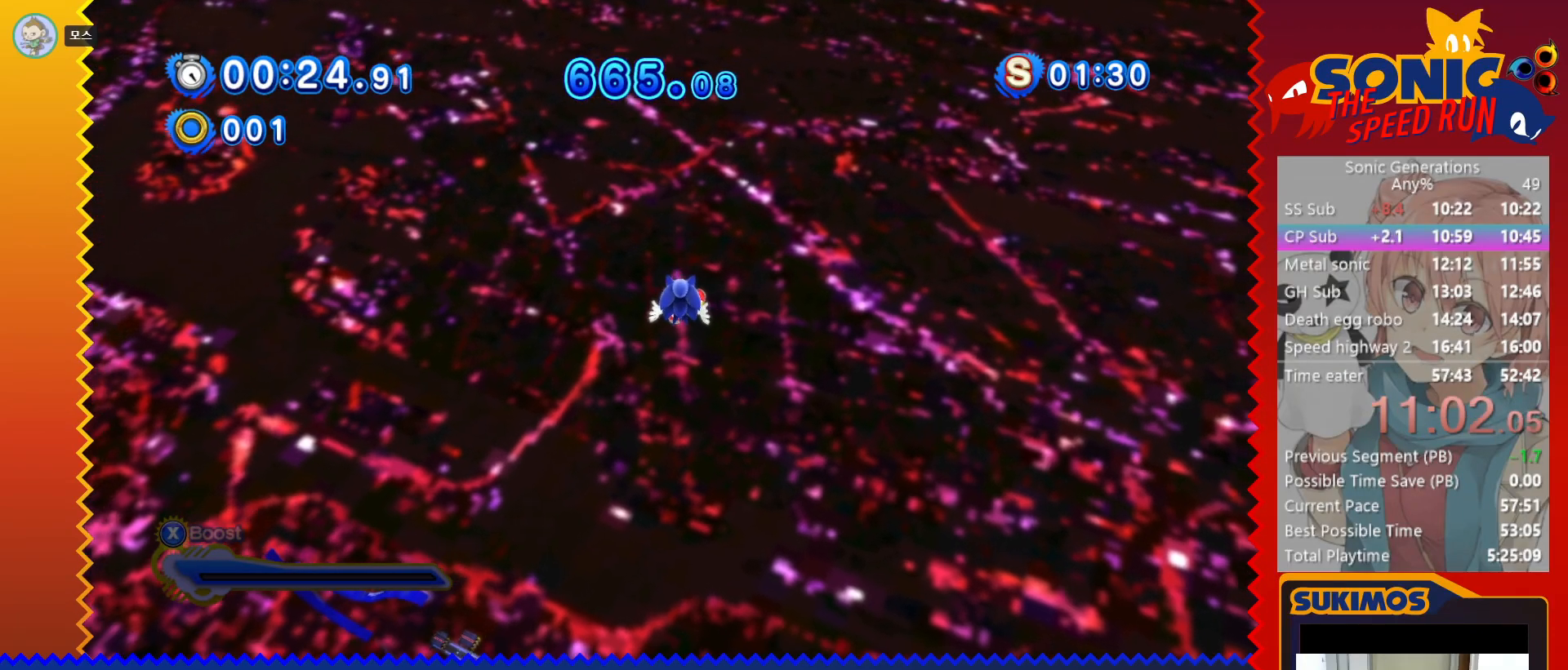
{"keys": ["left", "up"], "events": [[167, "left", "up"], [383, "left", "down"]]}
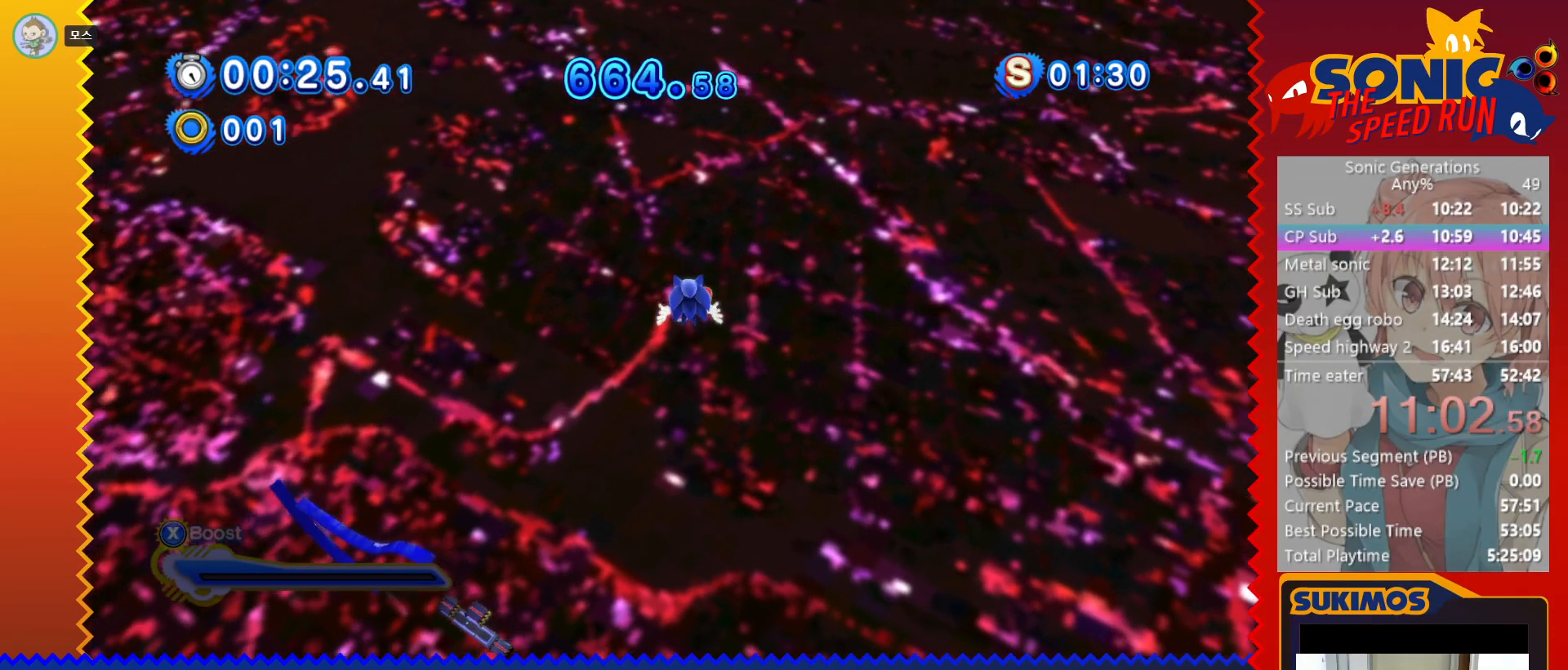
{"keys": ["left", "up"], "events": [[267, "left", "up"], [367, "left", "down"]]}
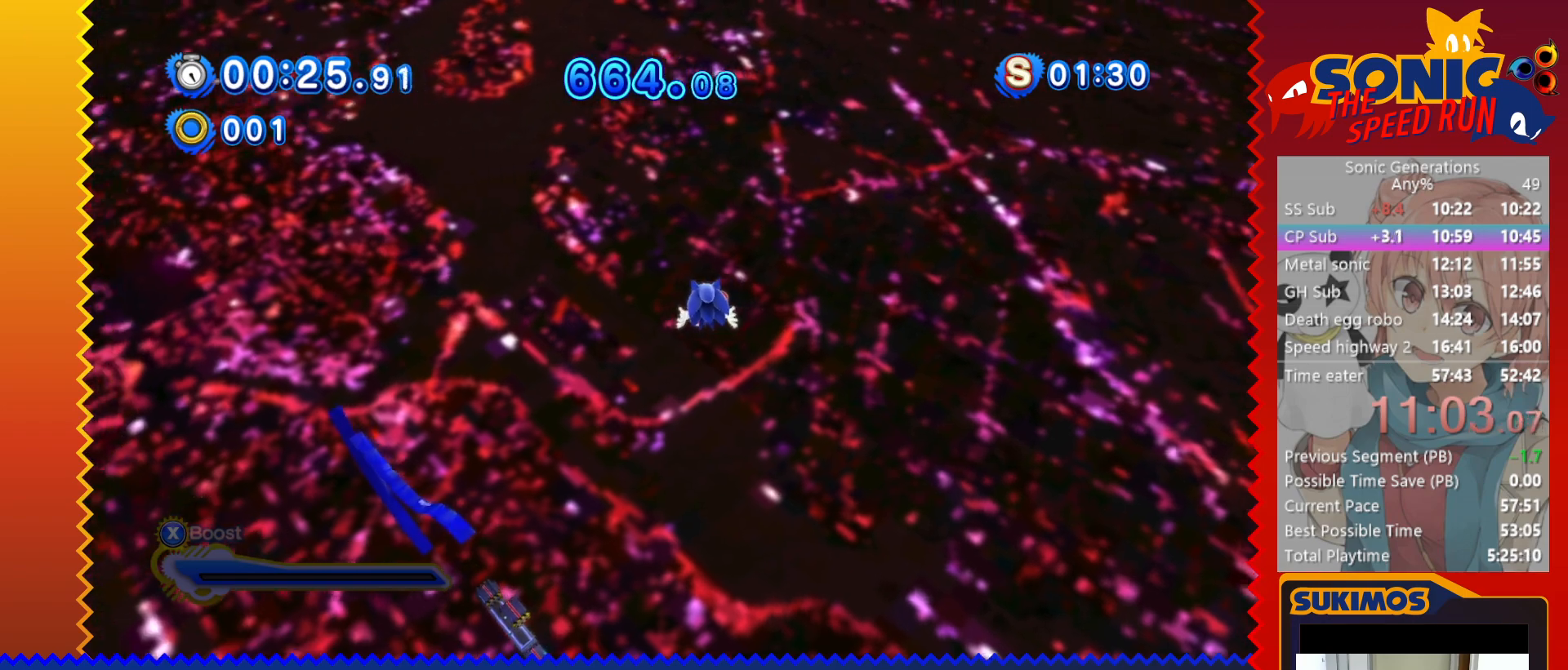
{"keys": ["left", "up"], "events": [[17, "left", "up"], [150, "left", "down"], [350, "left", "up"], [483, "left", "down"]]}
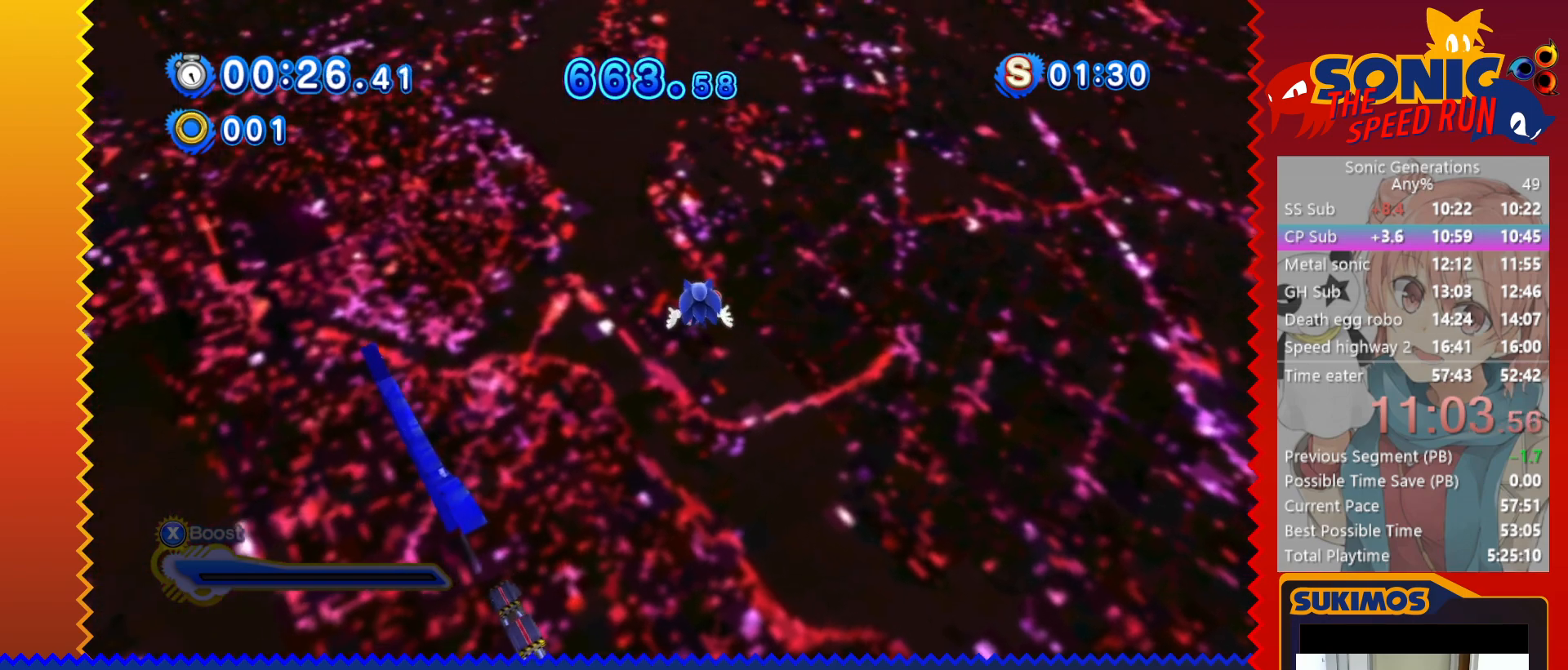
{"keys": ["left", "up"], "events": []}
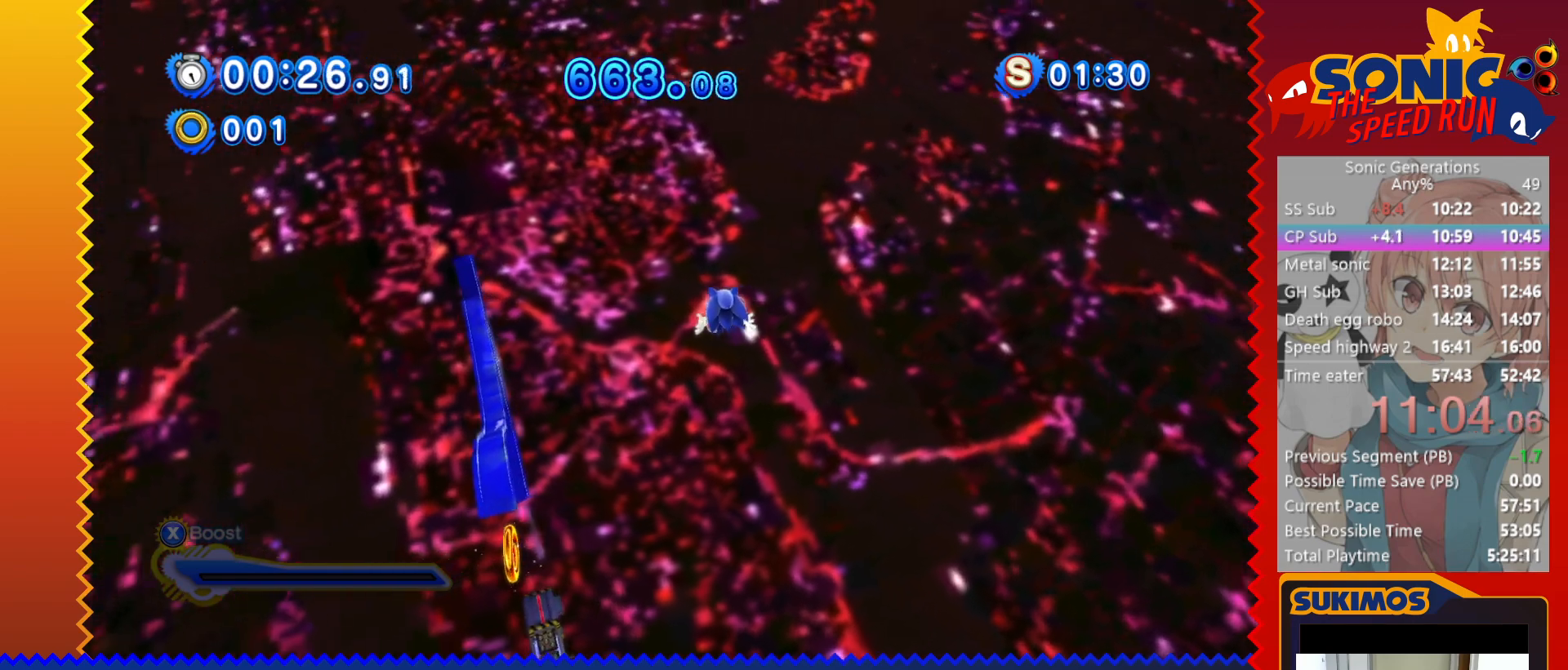
{"keys": ["left"], "events": [[17, "up", "up"]]}
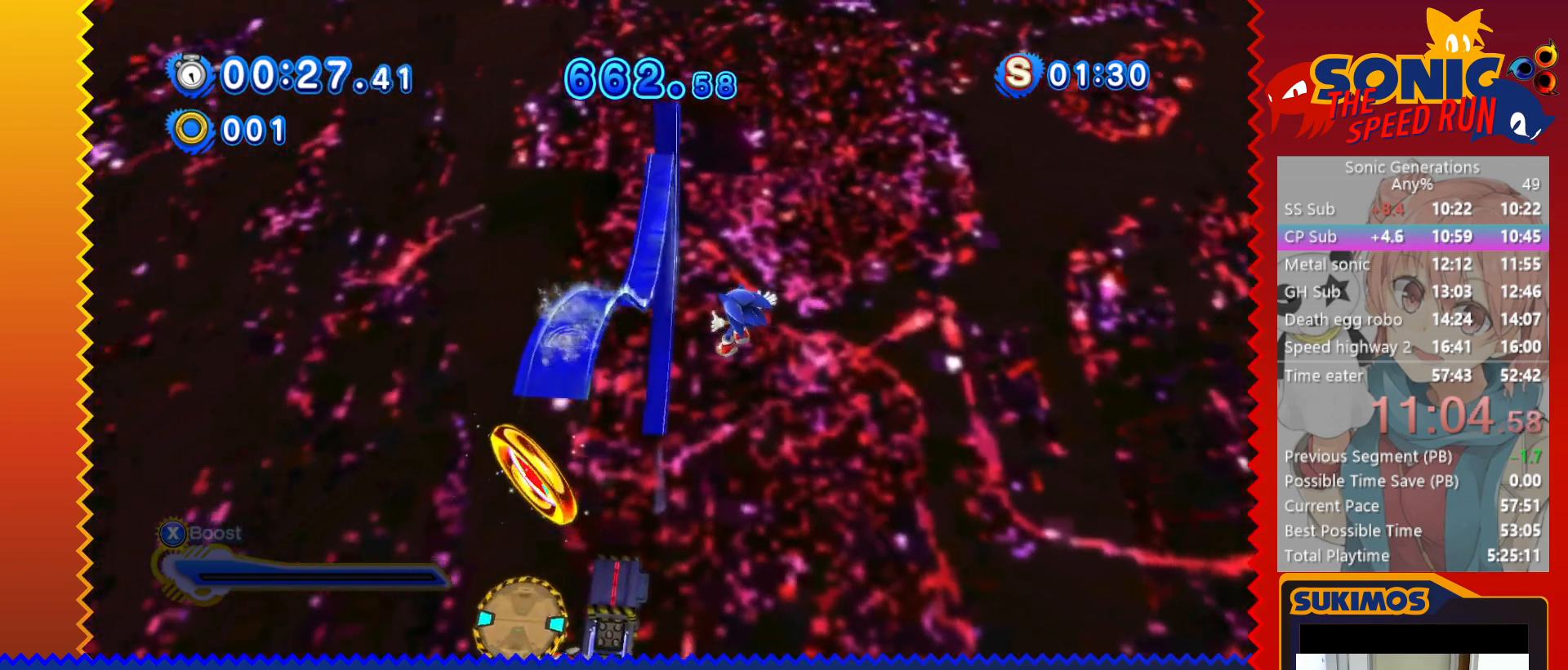
{"keys": ["up"], "events": [[133, "up", "down"], [217, "c", "down"], [283, "c", "up"], [317, "left", "up"]]}
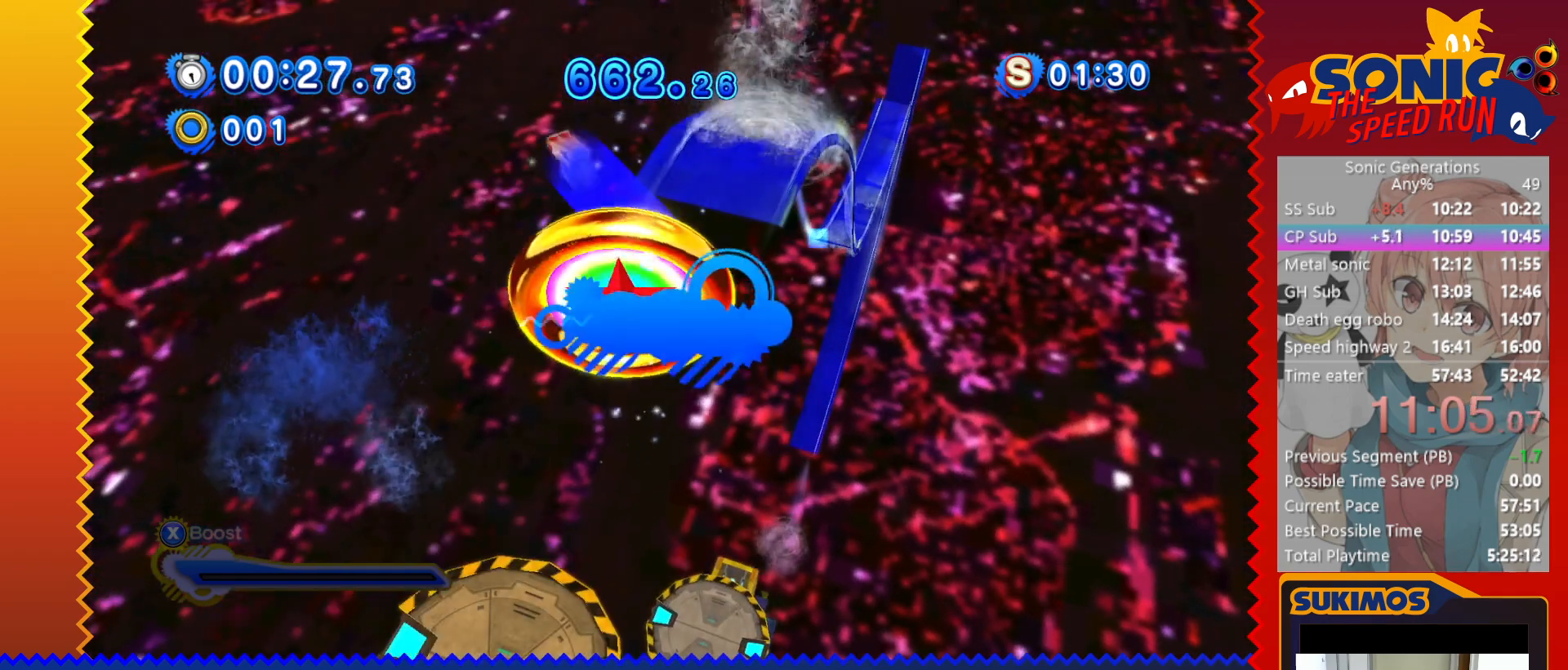
{"keys": ["c"], "events": [[67, "up", "up"], [483, "c", "down"]]}
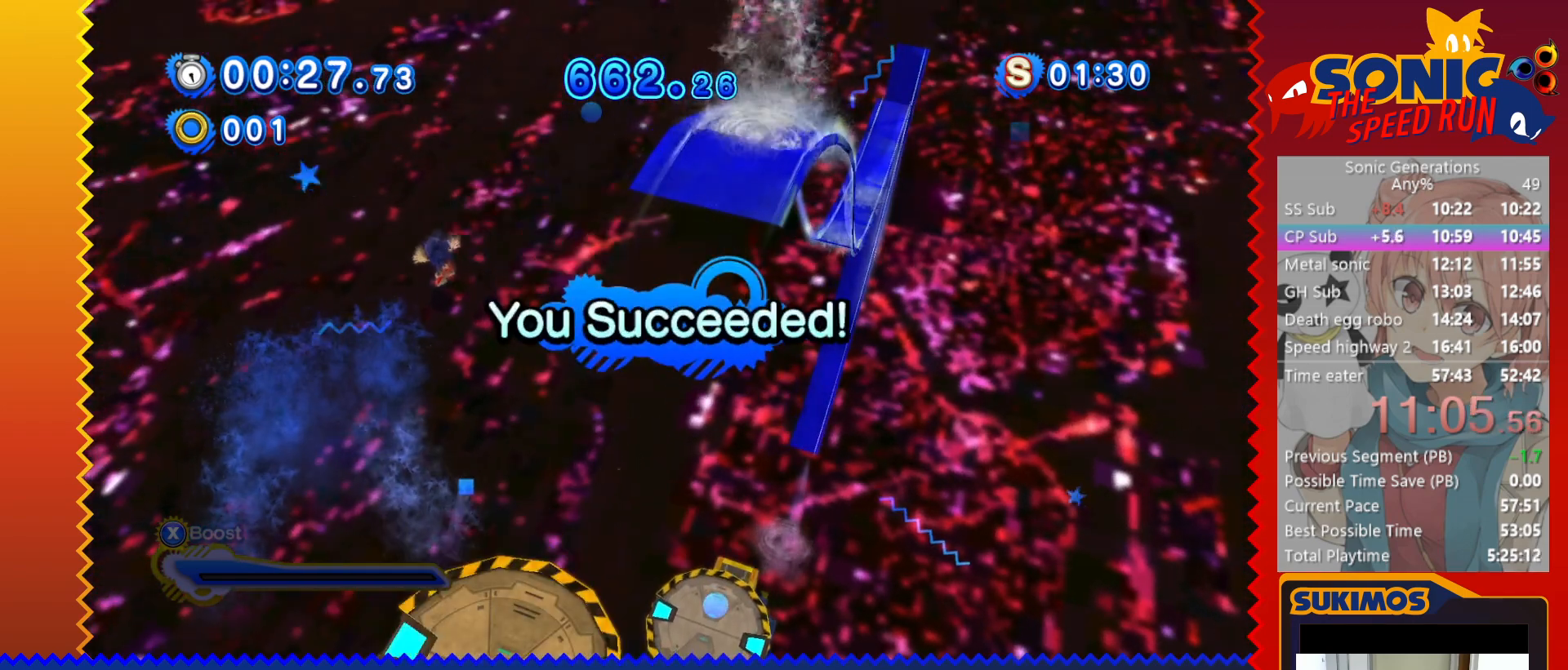
{"keys": ["c"], "events": [[33, "c", "up"], [117, "c", "down"], [167, "c", "up"], [250, "c", "down"], [300, "c", "up"], [383, "c", "down"], [433, "c", "up"], [500, "c", "down"]]}
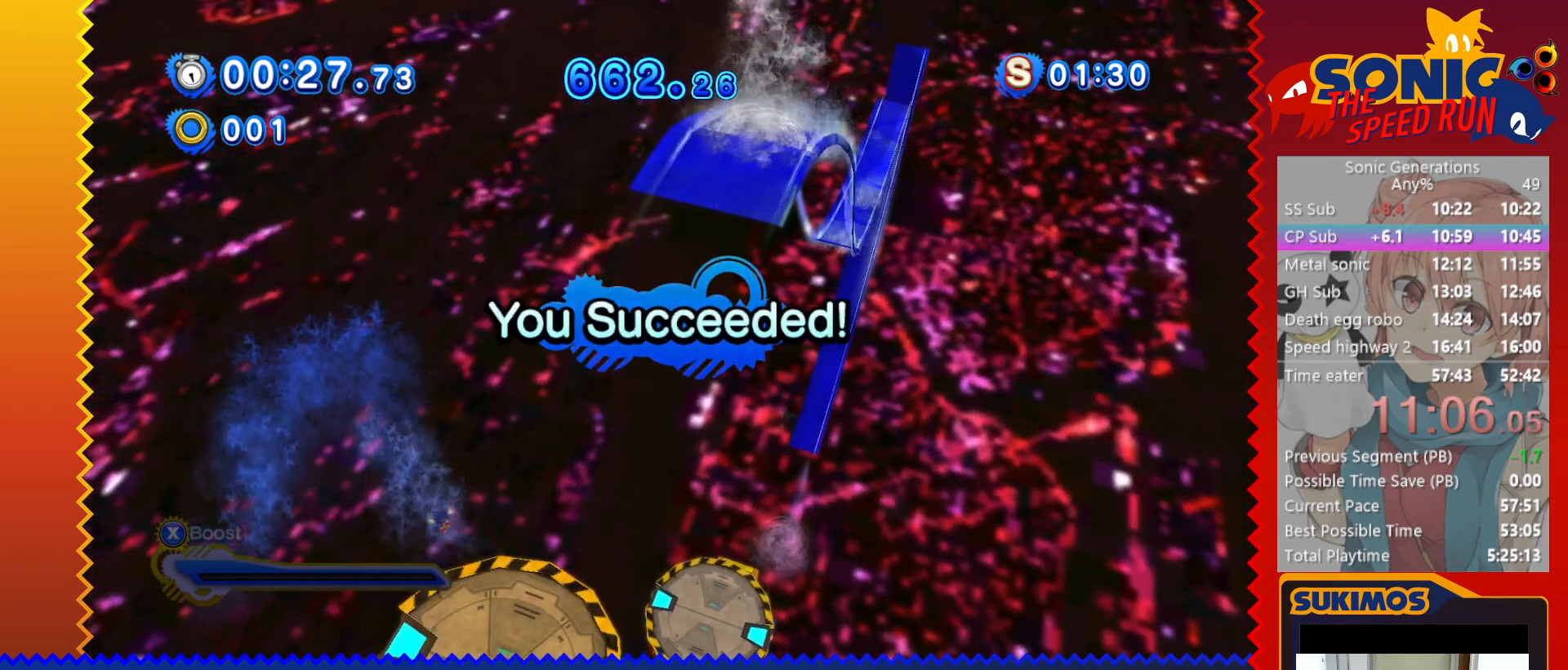
{"keys": [], "events": [[67, "c", "up"], [150, "c", "down"], [217, "c", "up"], [300, "c", "down"], [367, "c", "up"], [433, "c", "down"], [500, "c", "up"]]}
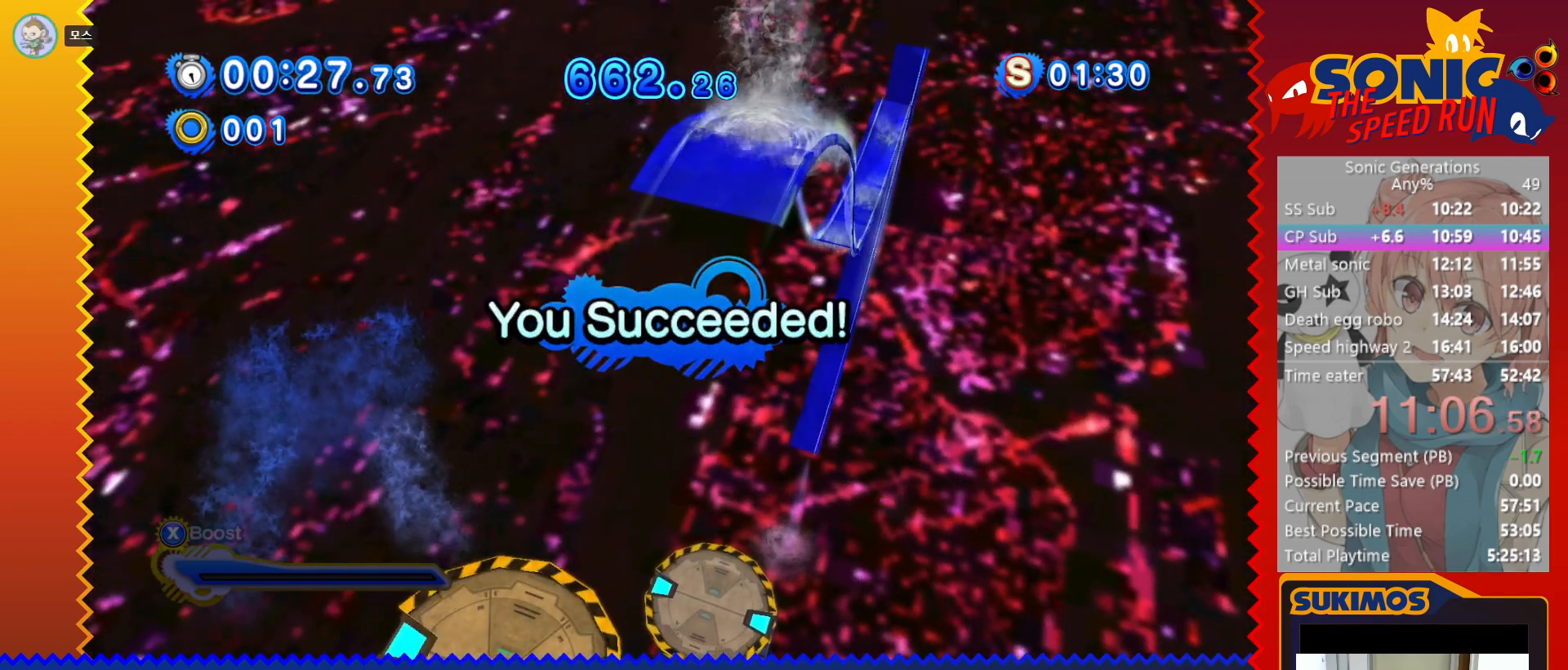
{"keys": ["c"], "events": [[83, "c", "down"], [150, "c", "up"], [233, "c", "down"], [283, "c", "up"], [367, "c", "down"], [433, "c", "up"], [500, "c", "down"]]}
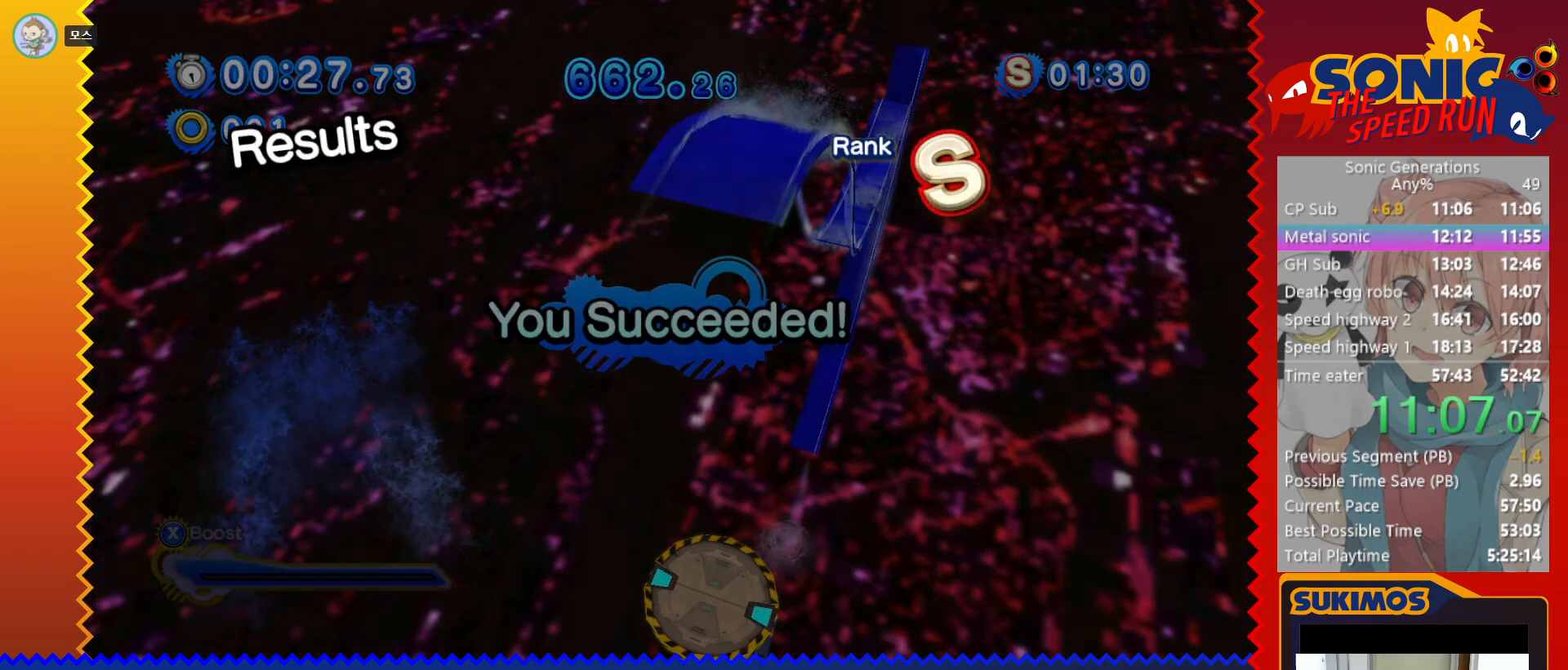
{"keys": [], "events": [[67, "c", "up"], [133, "c", "down"], [183, "c", "up"], [267, "c", "down"], [317, "c", "up"], [383, "c", "down"], [450, "c", "up"]]}
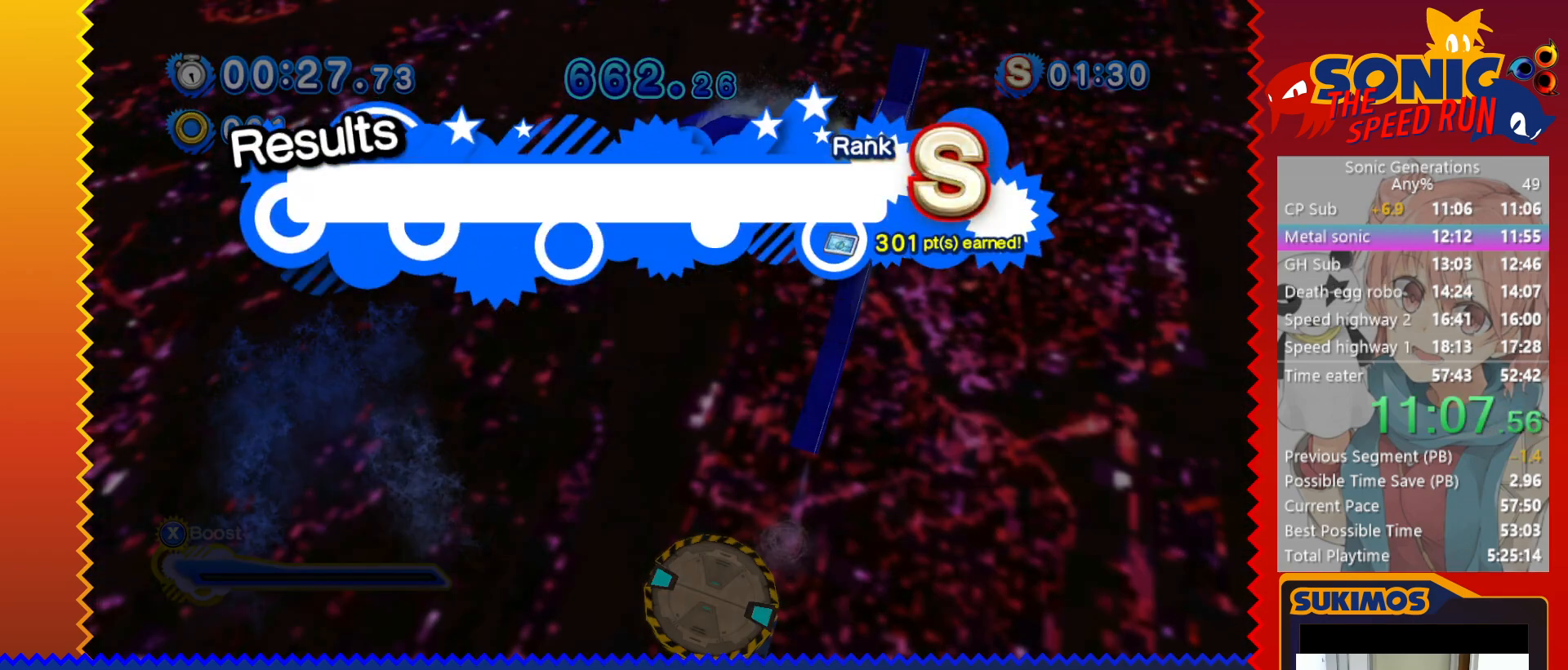
{"keys": [], "events": [[17, "c", "down"], [67, "c", "up"], [150, "c", "down"], [200, "c", "up"], [267, "c", "down"], [317, "c", "up"], [400, "c", "down"], [450, "c", "up"]]}
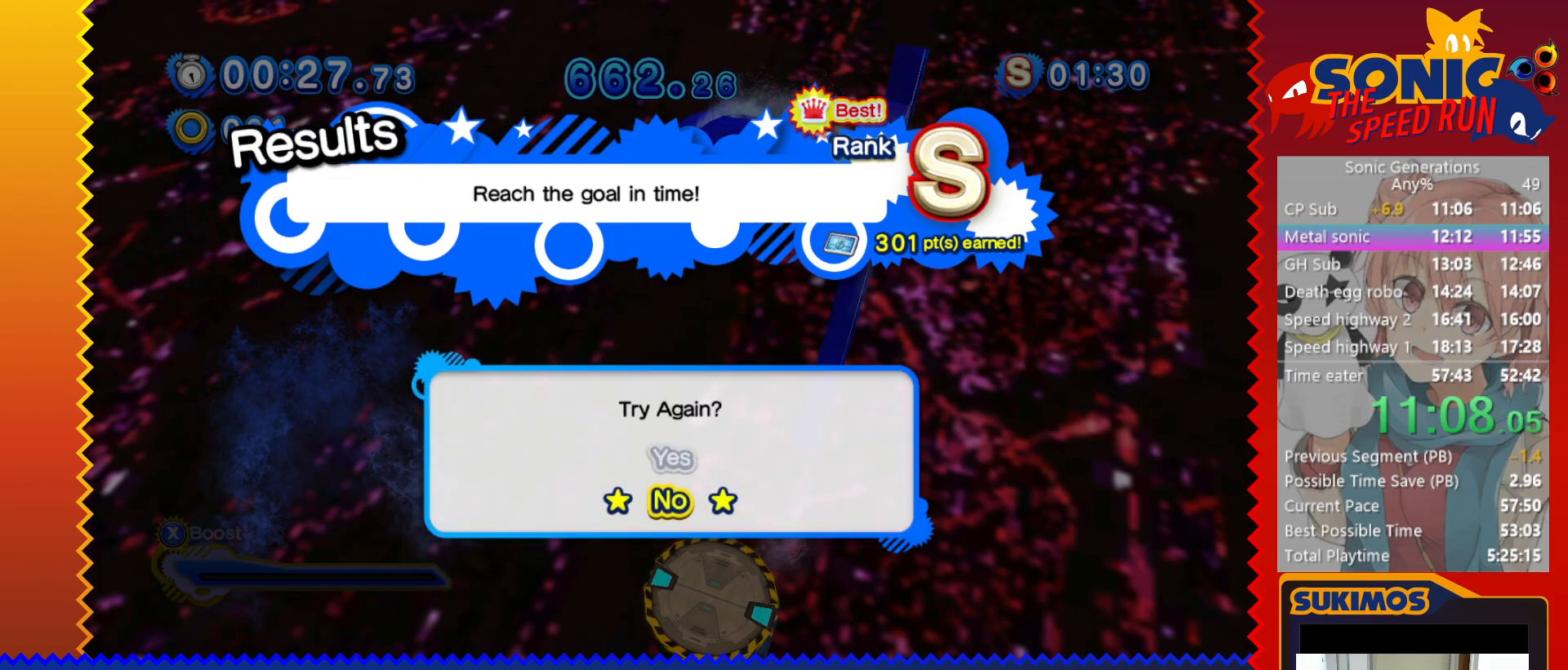
{"keys": ["left"], "events": [[33, "c", "down"], [83, "c", "up"], [150, "c", "down"], [200, "c", "up"], [250, "c", "down"], [300, "c", "up"], [400, "left", "down"]]}
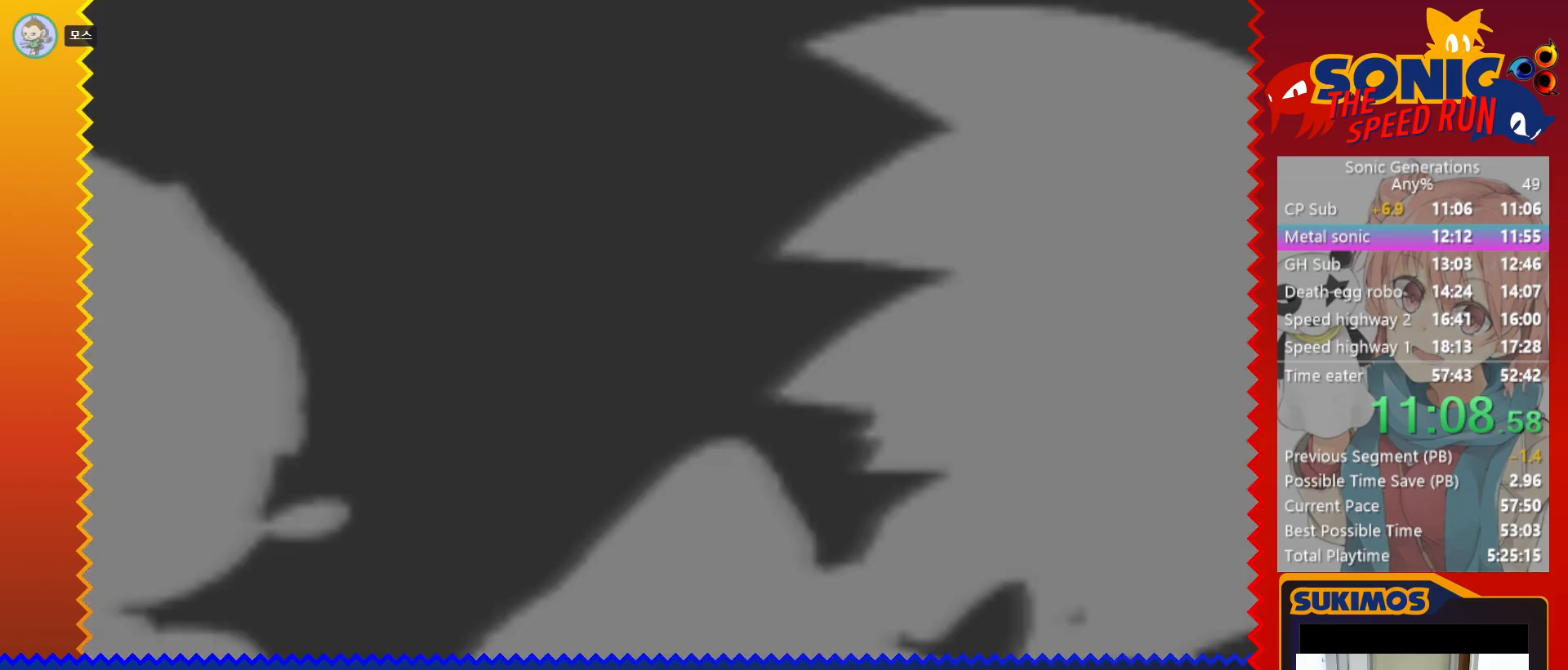
{"keys": ["left"], "events": [[400, "c", "down"], [467, "c", "up"]]}
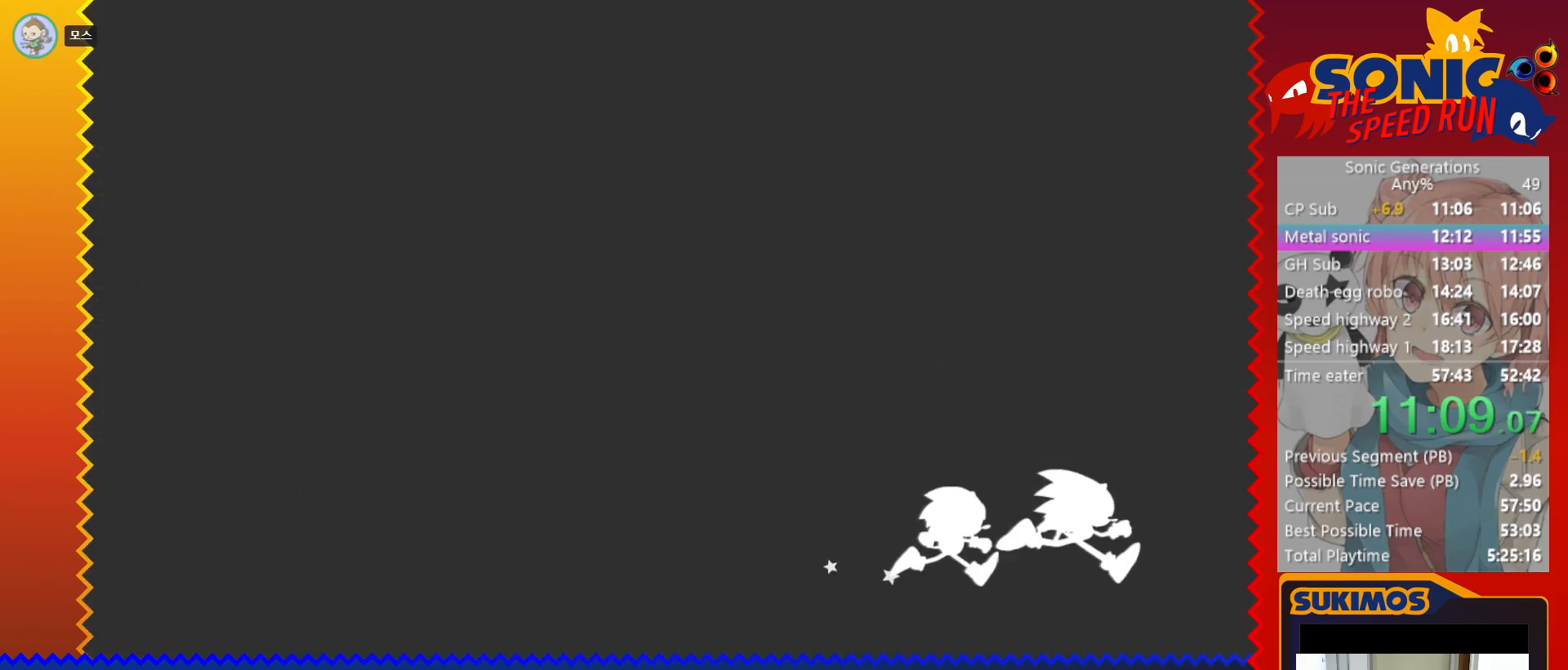
{"keys": ["c", "left"], "events": [[67, "c", "down"], [133, "c", "up"], [200, "c", "down"], [283, "c", "up"], [350, "c", "down"], [417, "c", "up"], [500, "c", "down"]]}
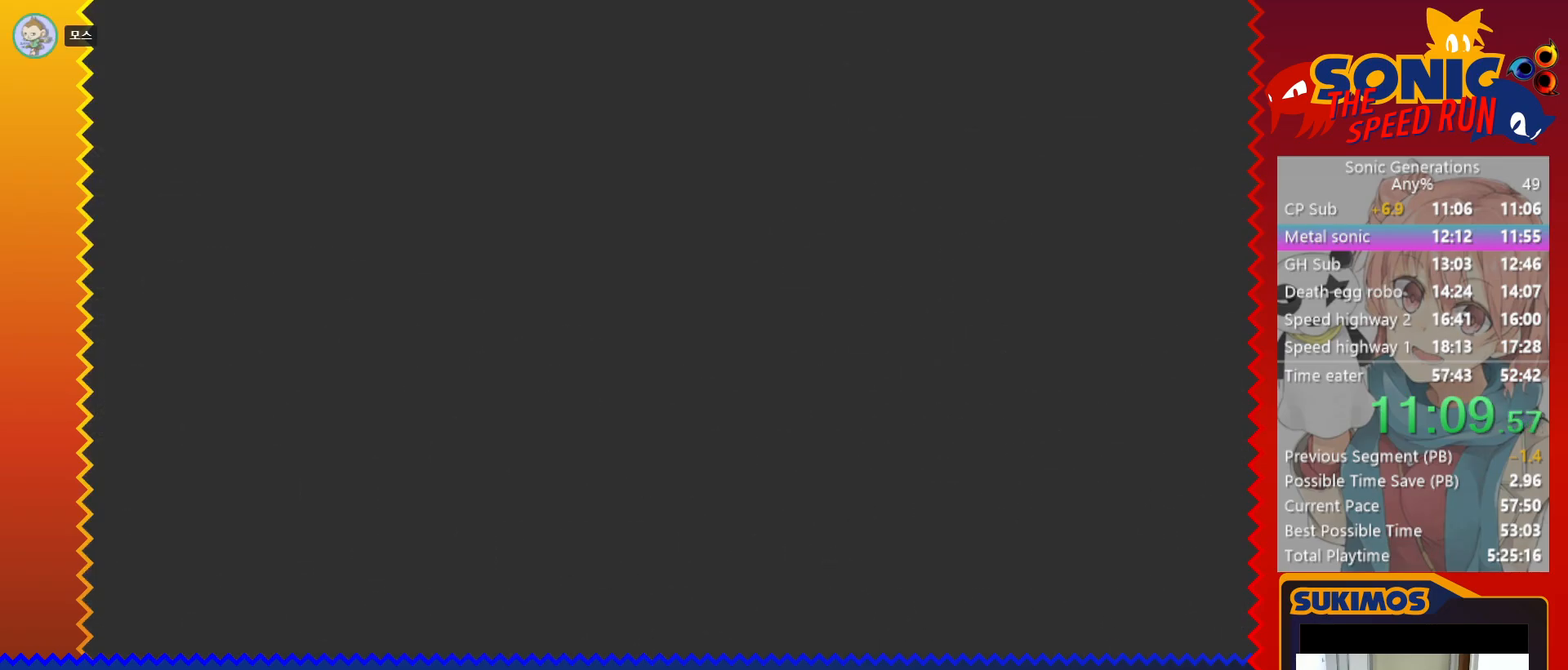
{"keys": ["left"], "events": [[67, "c", "up"]]}
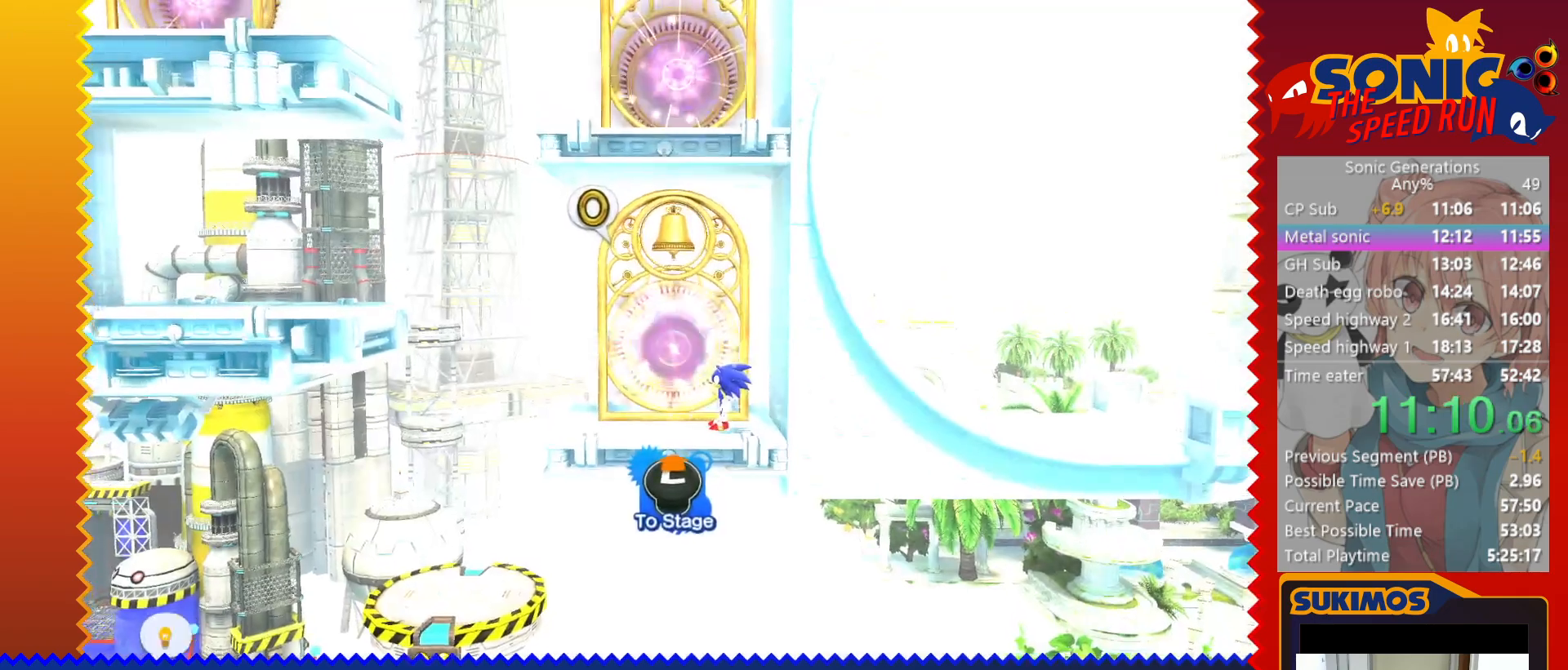
{"keys": ["c", "left"], "events": [[383, "c", "down"]]}
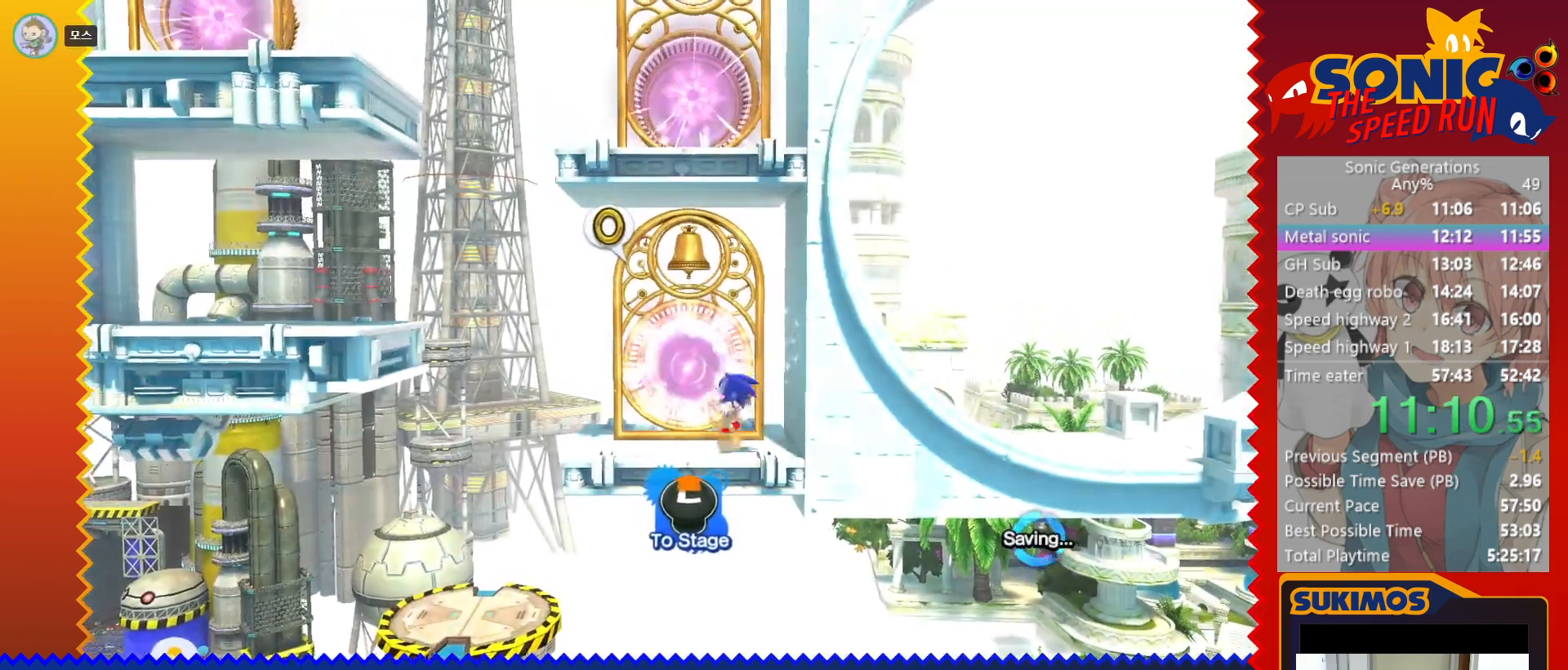
{"keys": ["left", "v"], "events": [[183, "c", "up"], [250, "x", "down"], [467, "x", "up"], [500, "v", "down"]]}
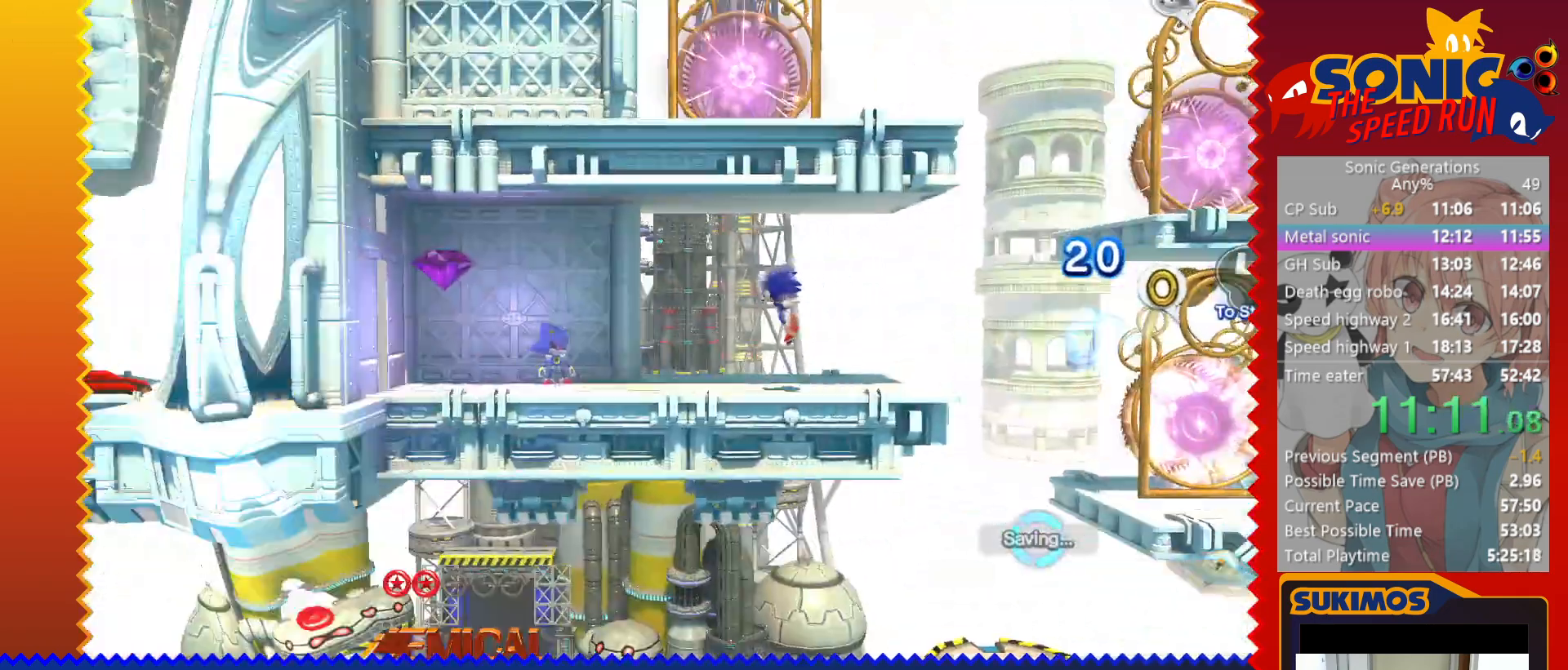
{"keys": ["left"], "events": [[17, "left", "up"], [67, "v", "up"], [167, "left", "down"]]}
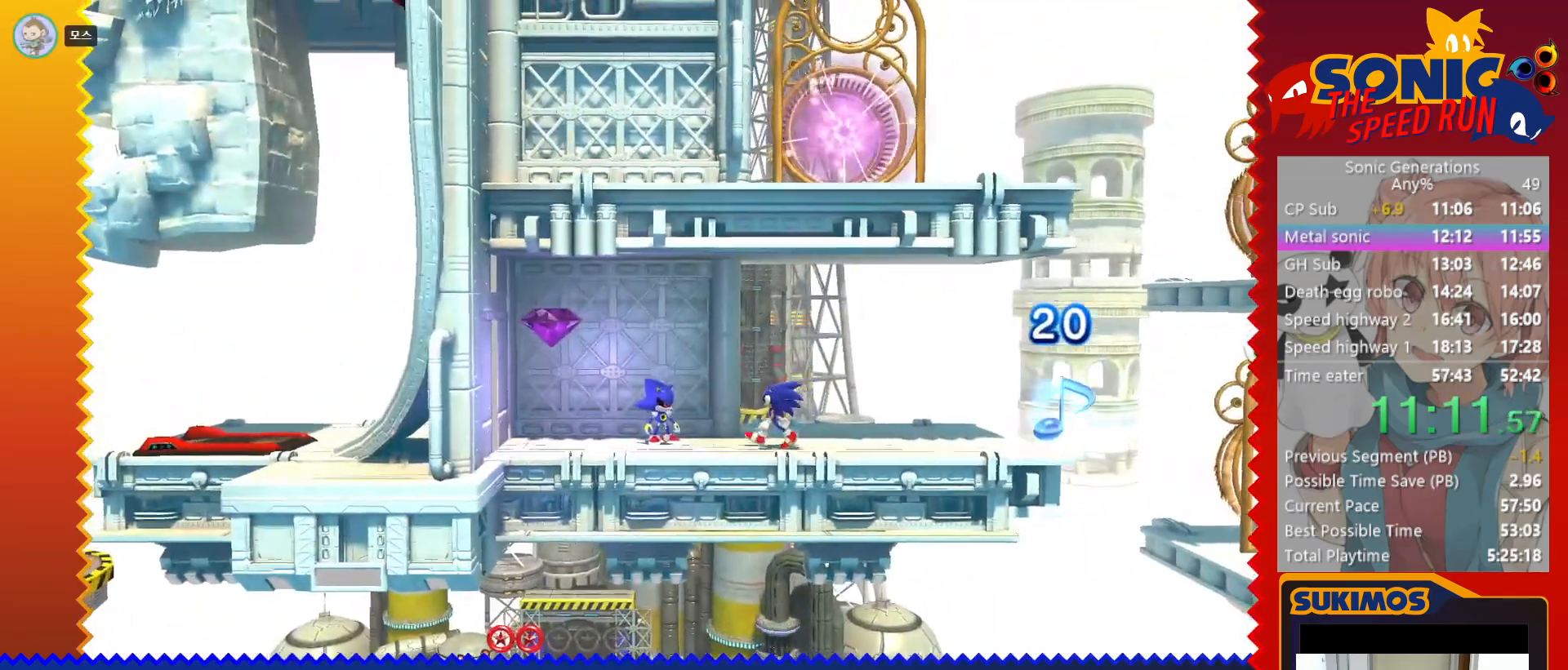
{"keys": ["c"], "events": [[17, "up", "down"], [50, "left", "up"], [117, "up", "up"], [167, "up", "down"], [267, "up", "up"], [383, "up", "down"], [433, "up", "up"], [483, "c", "down"]]}
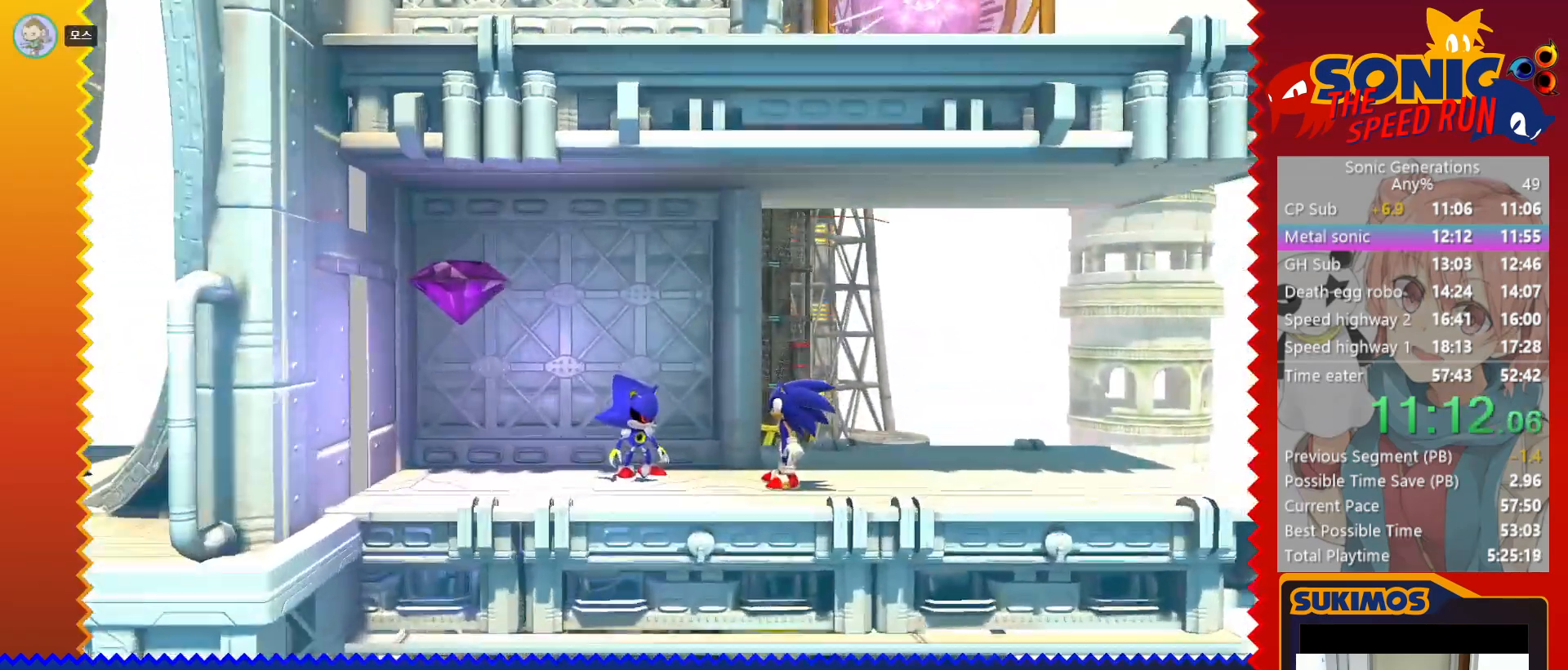
{"keys": ["c"], "events": [[33, "c", "up"], [117, "c", "down"], [167, "c", "up"], [267, "c", "down"]]}
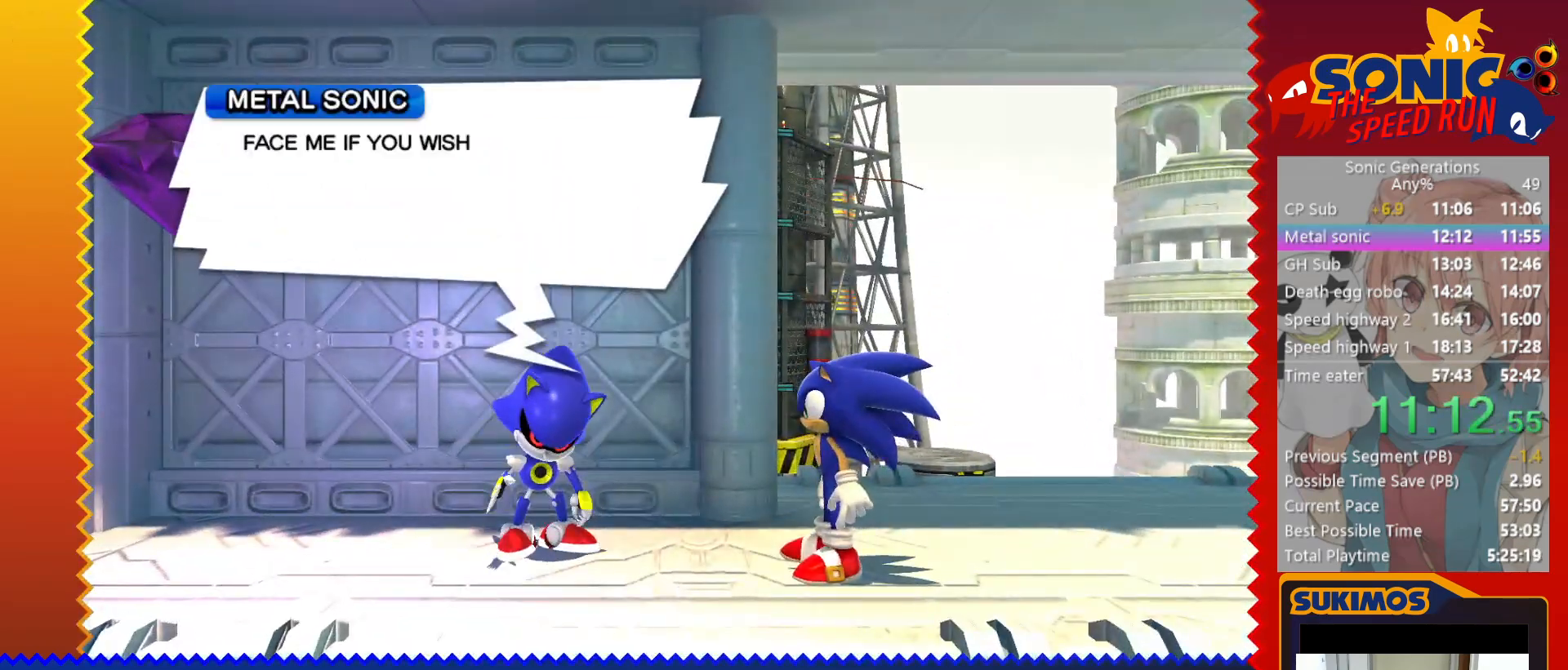
{"keys": [], "events": [[450, "c", "up"]]}
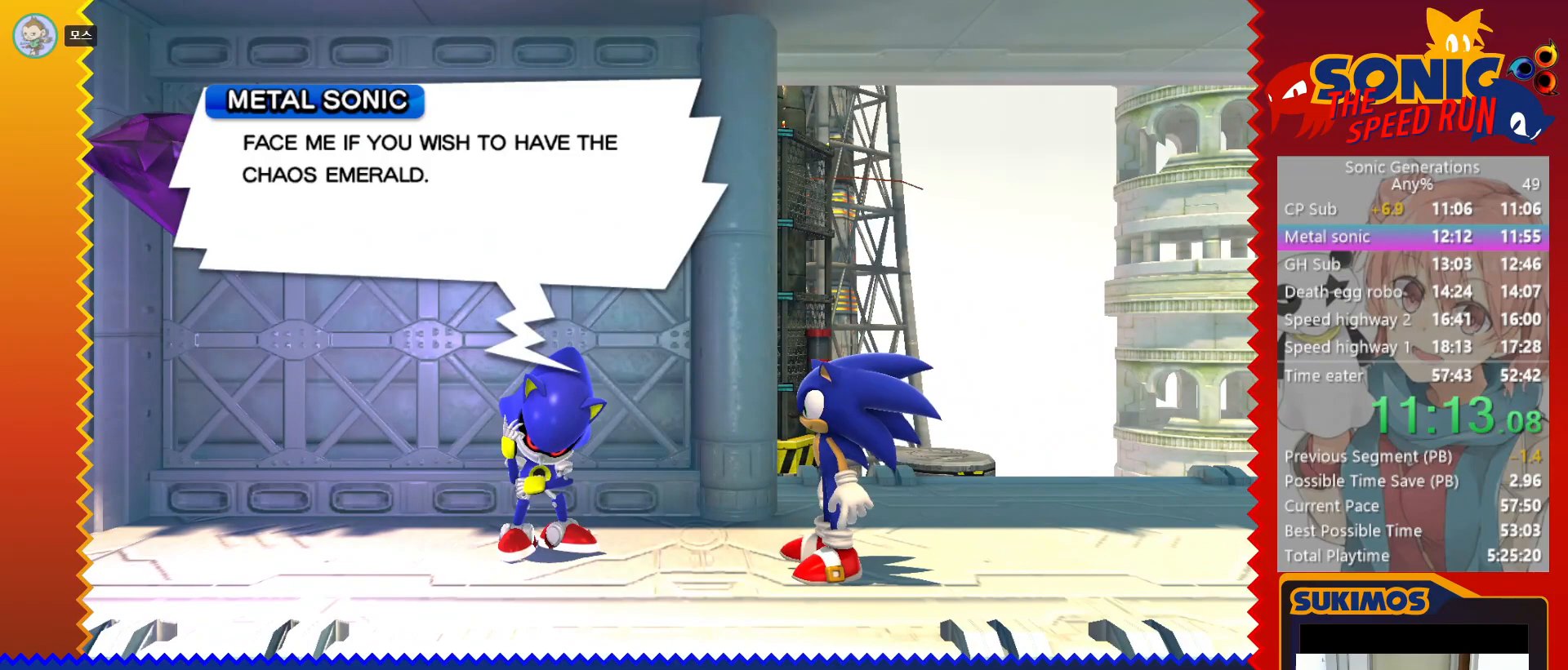
{"keys": [], "events": [[17, "c", "down"], [83, "c", "up"], [150, "c", "down"], [200, "c", "up"], [283, "c", "down"], [350, "c", "up"], [417, "c", "down"], [467, "c", "up"]]}